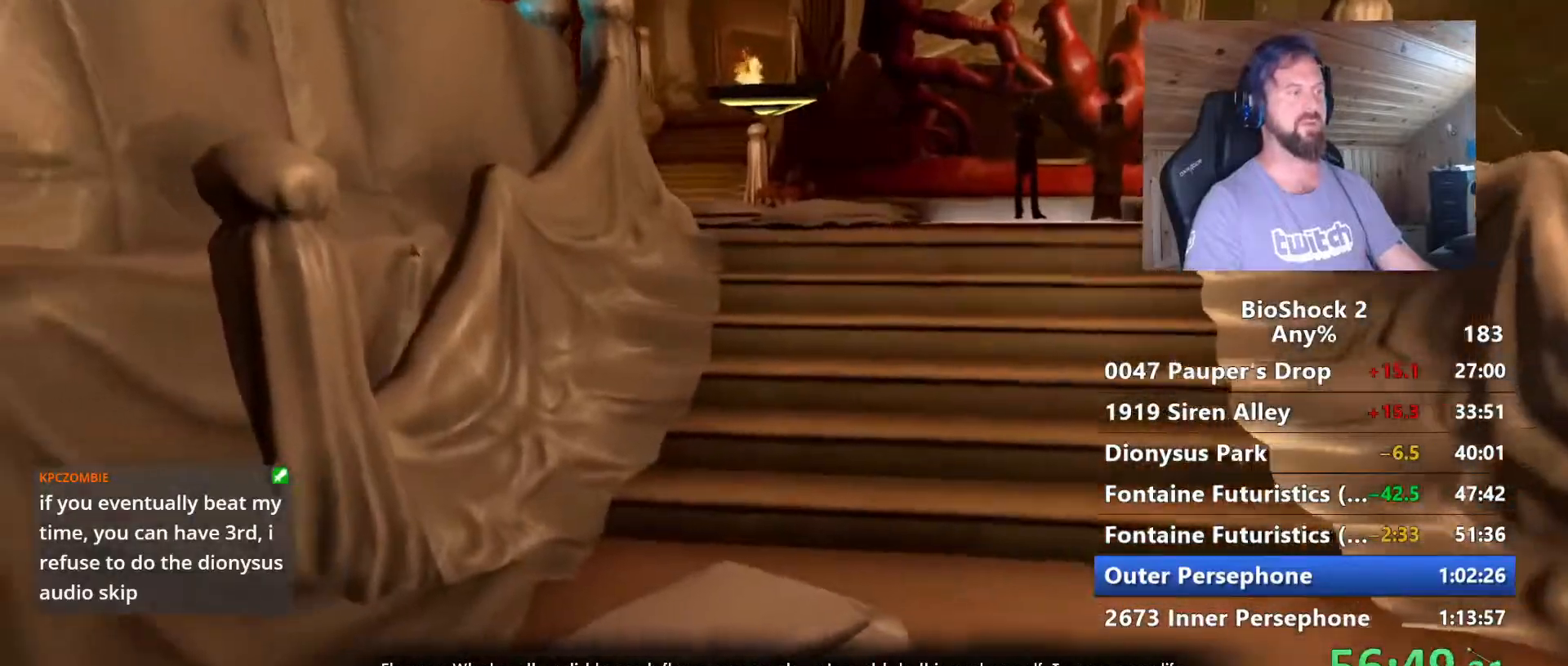
Gameplay with keyboard and mouse; each line is a JSON object with the keys and mouse buttons held at the frame after it. "events" lists presses ("down") and releases ("up") of "1", "2", "3", "4", "5", "a", "alt", "c", "caps_lock", "ctrl", "d", "e", "f", "g", "q", "r", "s", "shift", "space", "t", "tab", "v", "w", "x", "z", "mouse_left", "mouse_wheel" and "mouse_right" between this image and that frame as [ms after this image, input, new state], when the widget could be followed in between. "mouse_left", "mouse_wheel", "mouse_right" = the "left", "wheel", "right" buttons of the "mouse" list. No other keys are recorded. "wheel" means that the mouse wheel is clicked or scrolled. "mouse_move" is the direction in which the mouse moves at that frame (one of eight, or "still"), when it could be read.
{"keys": ["d", "w"], "mouse": [], "mouse_move": "still", "events": [[84, "d", "down"]]}
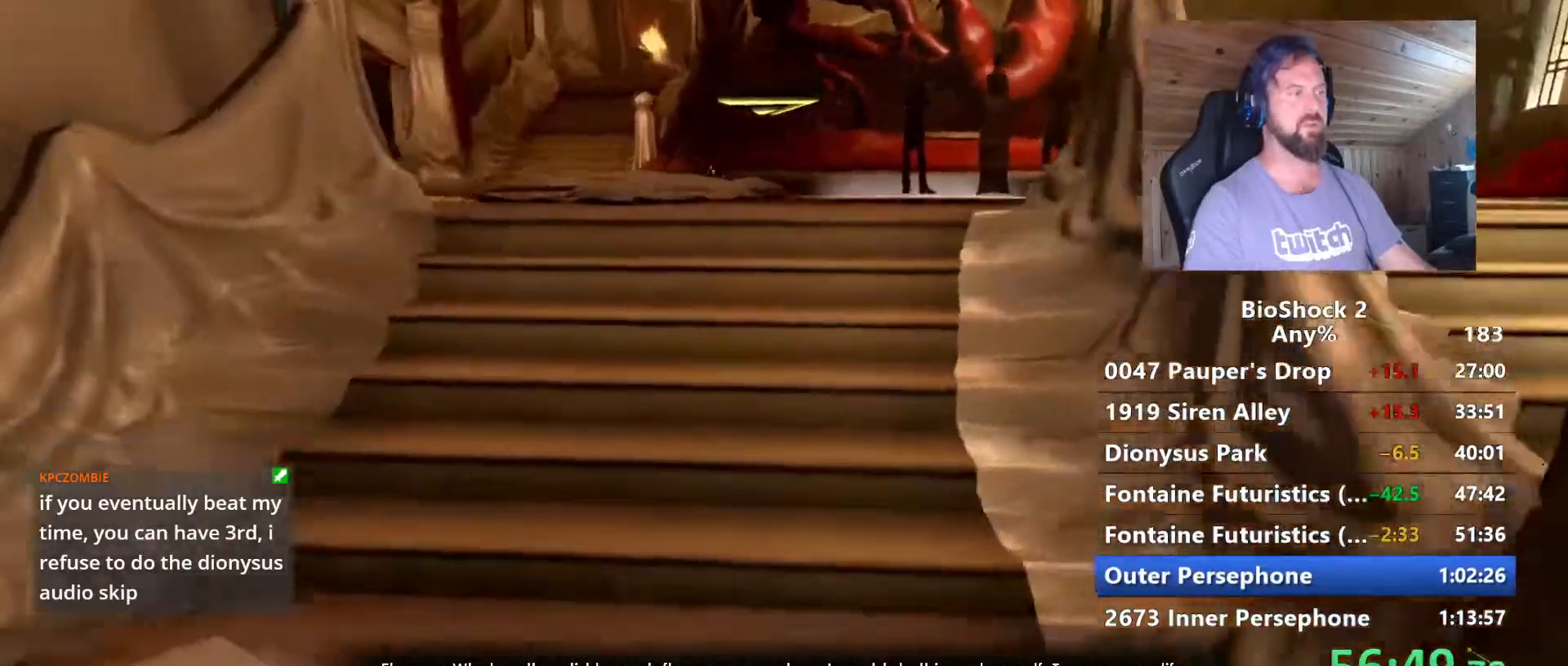
{"keys": ["w"], "mouse": [], "mouse_move": "left", "events": [[17, "d", "up"], [67, "a", "down"], [150, "a", "up"]]}
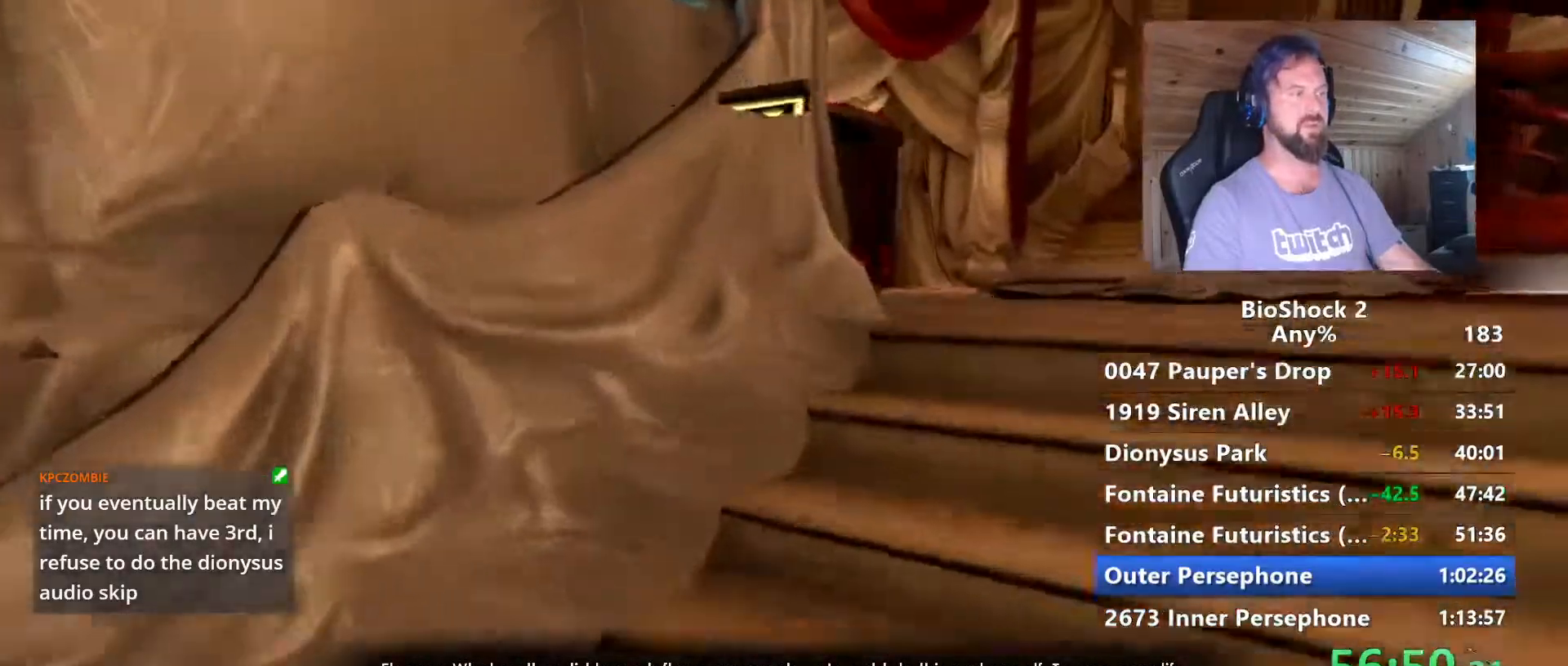
{"keys": ["d", "w"], "mouse": [], "mouse_move": "still", "events": [[167, "d", "down"], [267, "d", "up"], [450, "d", "down"]]}
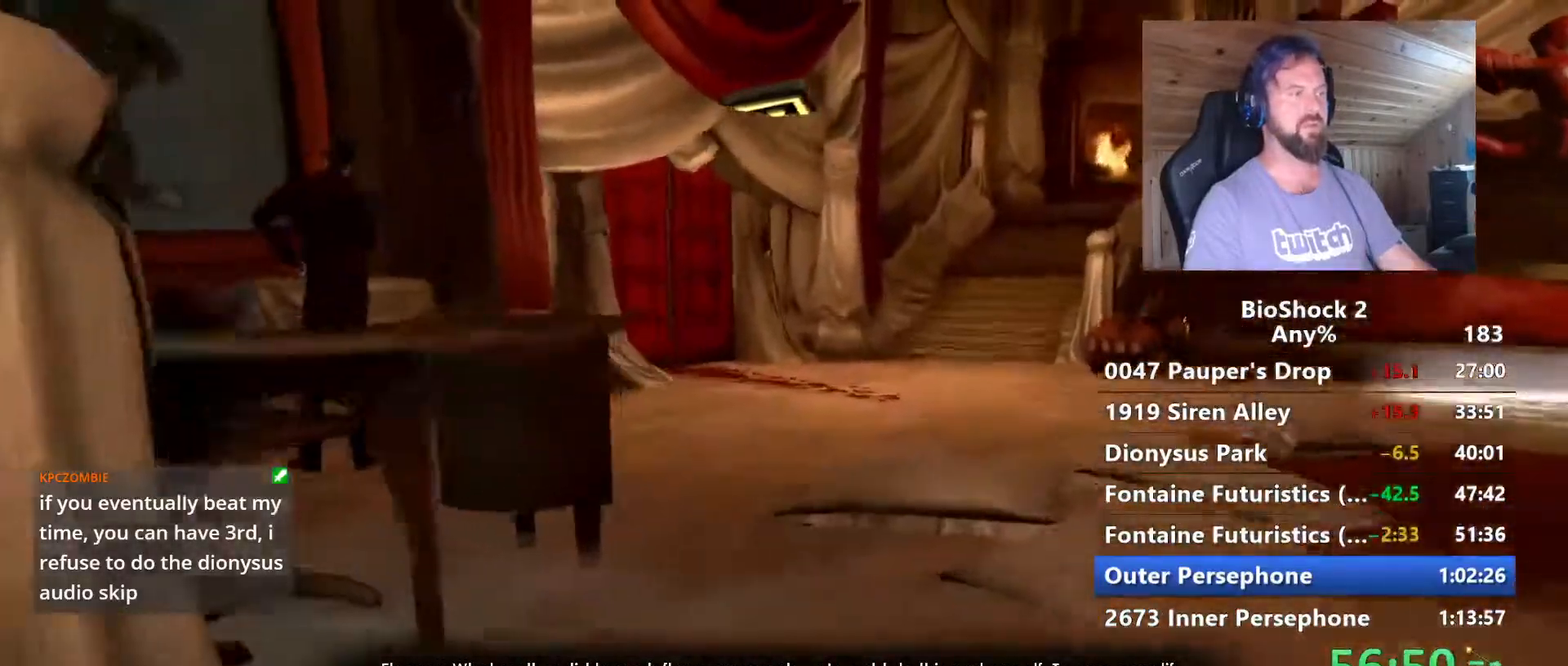
{"keys": ["w"], "mouse": [], "mouse_move": "left", "events": [[50, "d", "up"]]}
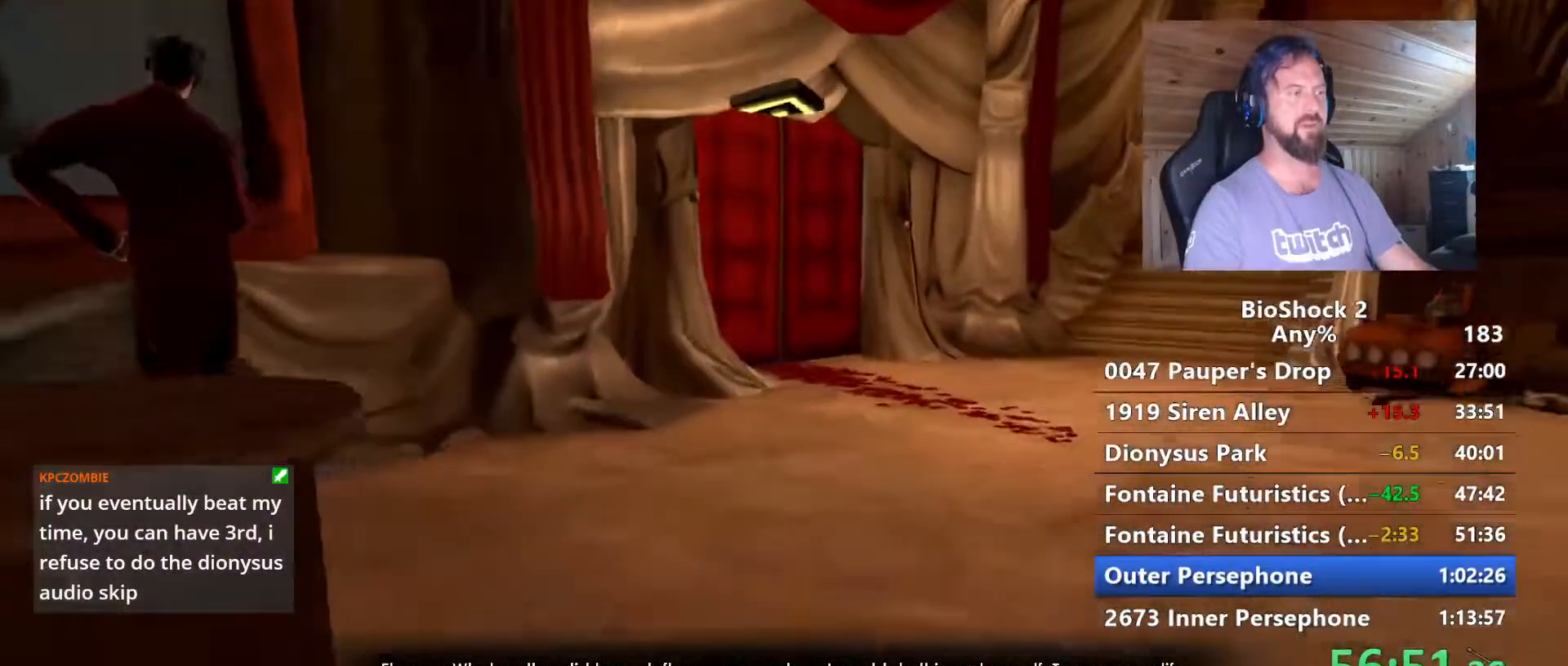
{"keys": ["w"], "mouse": [], "mouse_move": "still", "events": []}
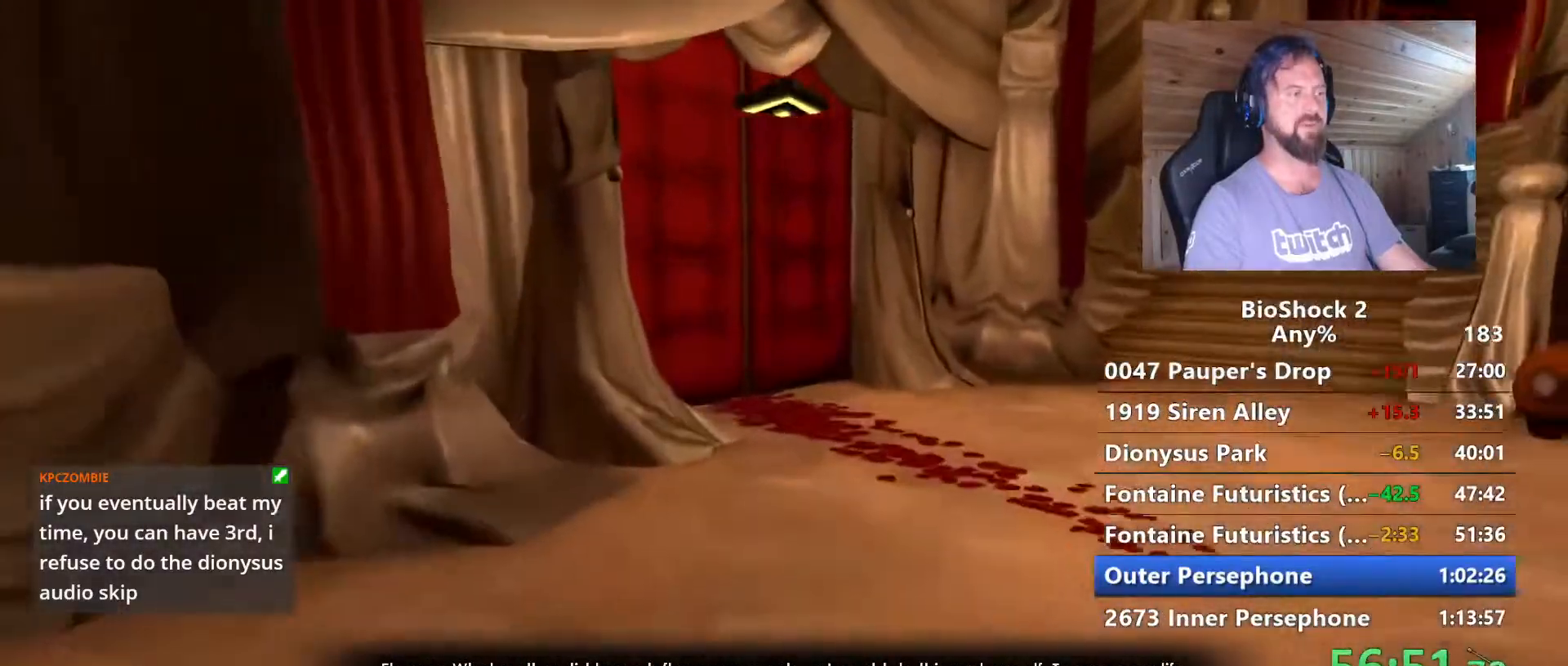
{"keys": ["w"], "mouse": [], "mouse_move": "still", "events": []}
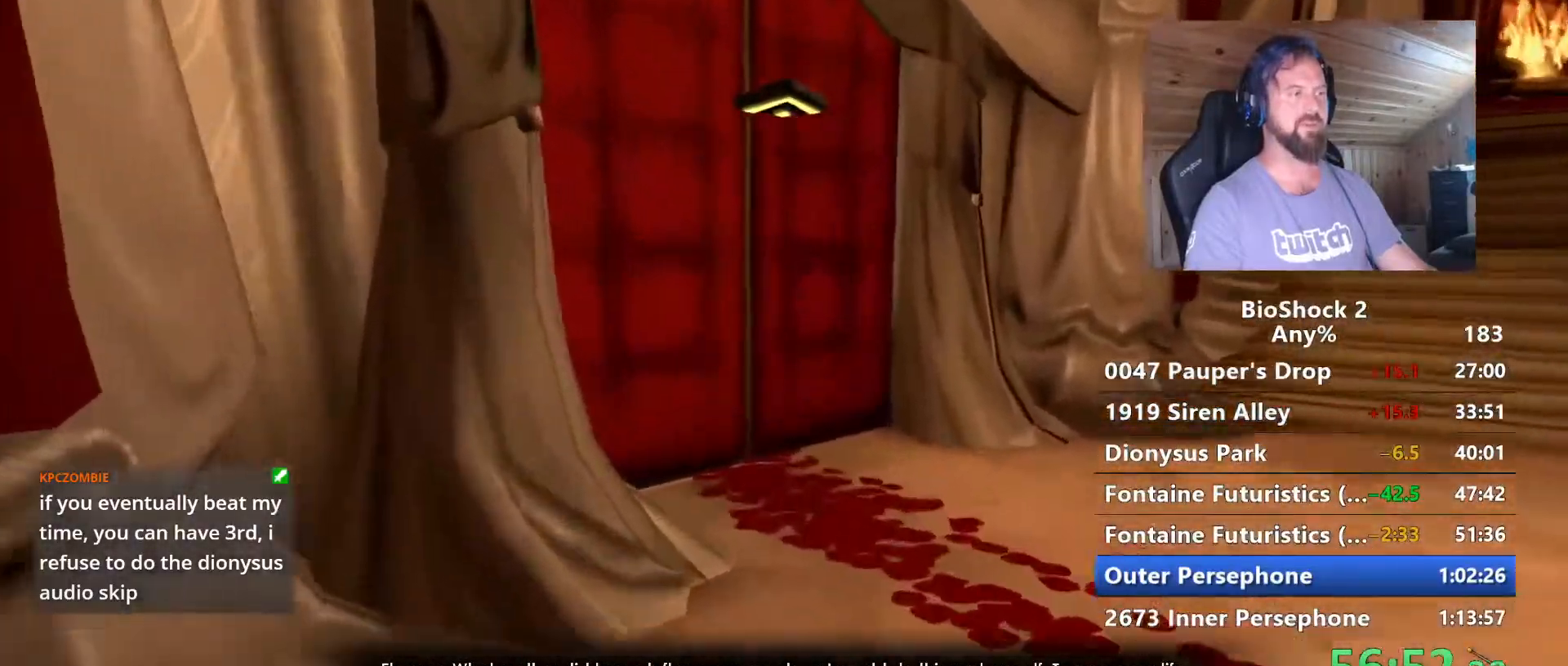
{"keys": ["w"], "mouse": [], "mouse_move": "left", "events": [[317, "d", "down"], [467, "d", "up"]]}
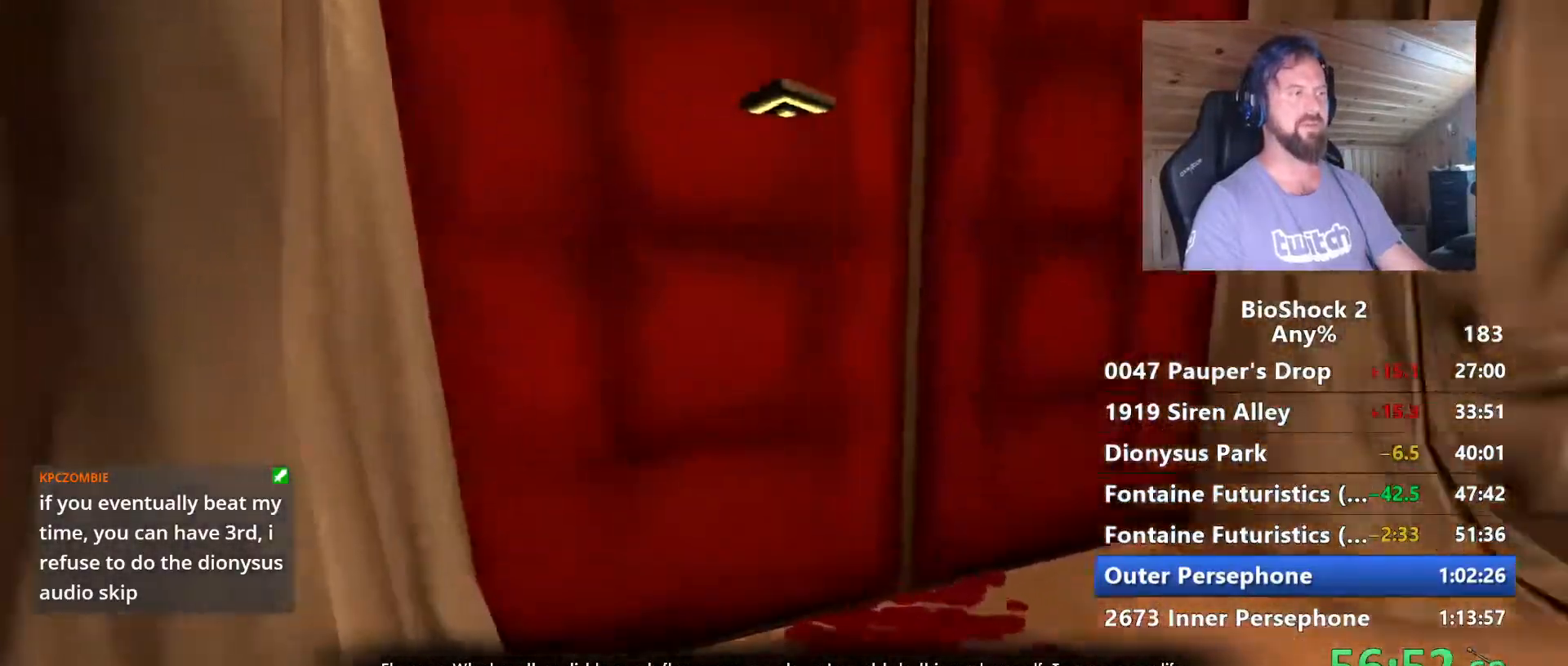
{"keys": ["w"], "mouse": [], "mouse_move": "still", "events": [[100, "d", "down"], [250, "d", "up"]]}
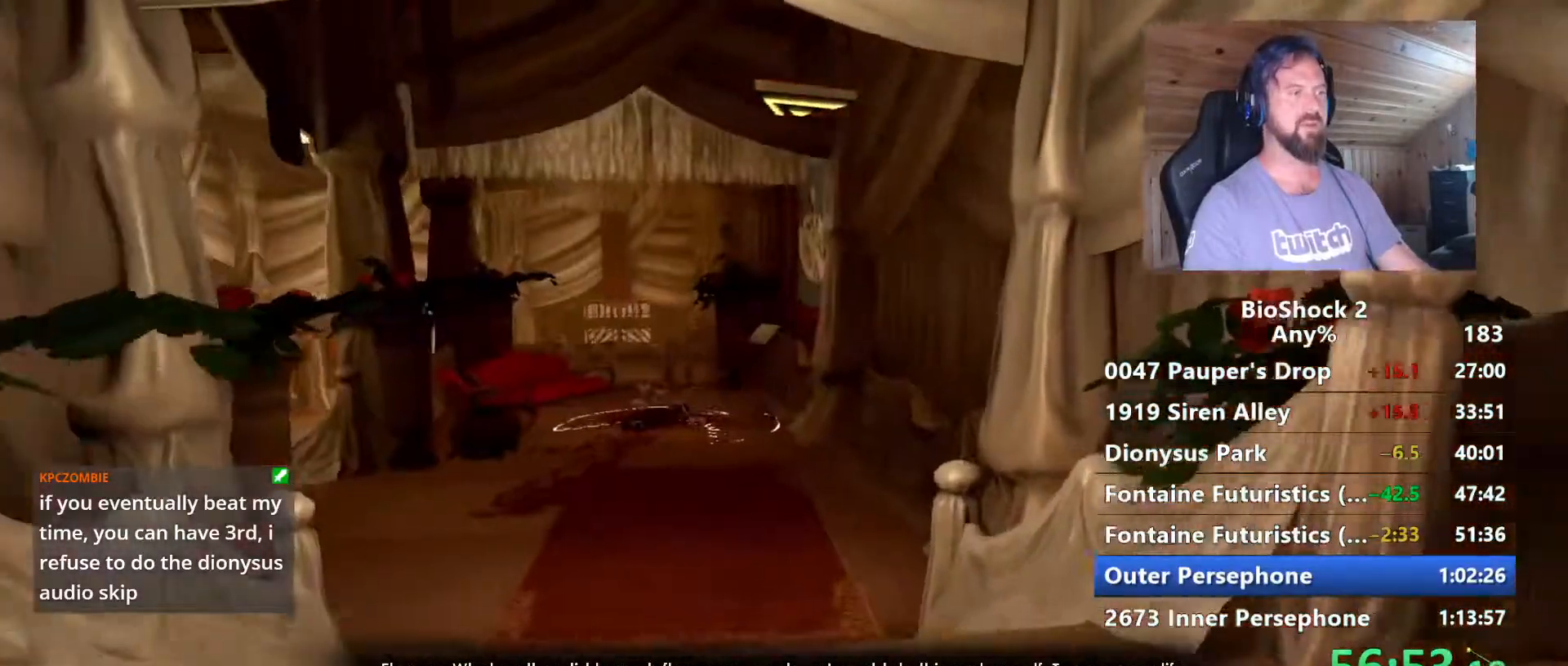
{"keys": ["w"], "mouse": [], "mouse_move": "left", "events": [[117, "a", "down"], [317, "a", "up"]]}
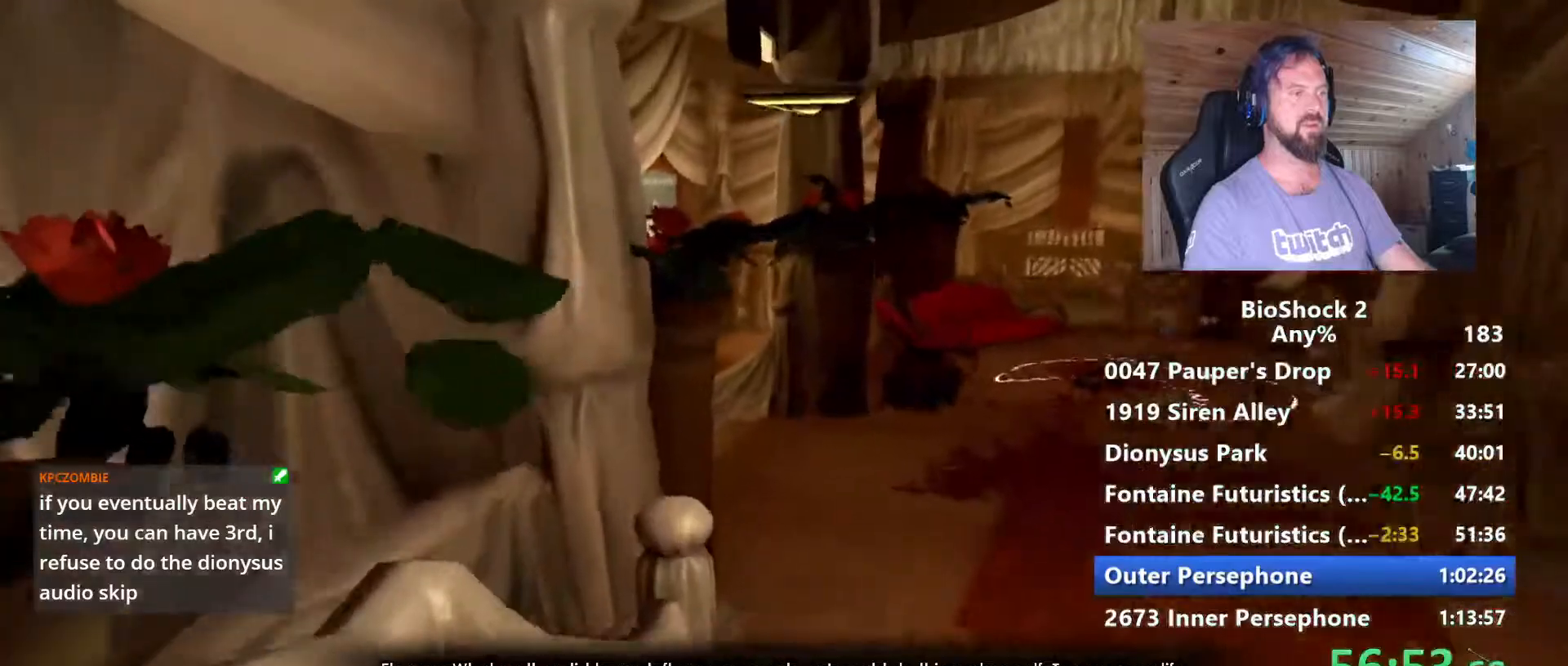
{"keys": ["w"], "mouse": [], "mouse_move": "left", "events": [[234, "d", "down"], [367, "d", "up"]]}
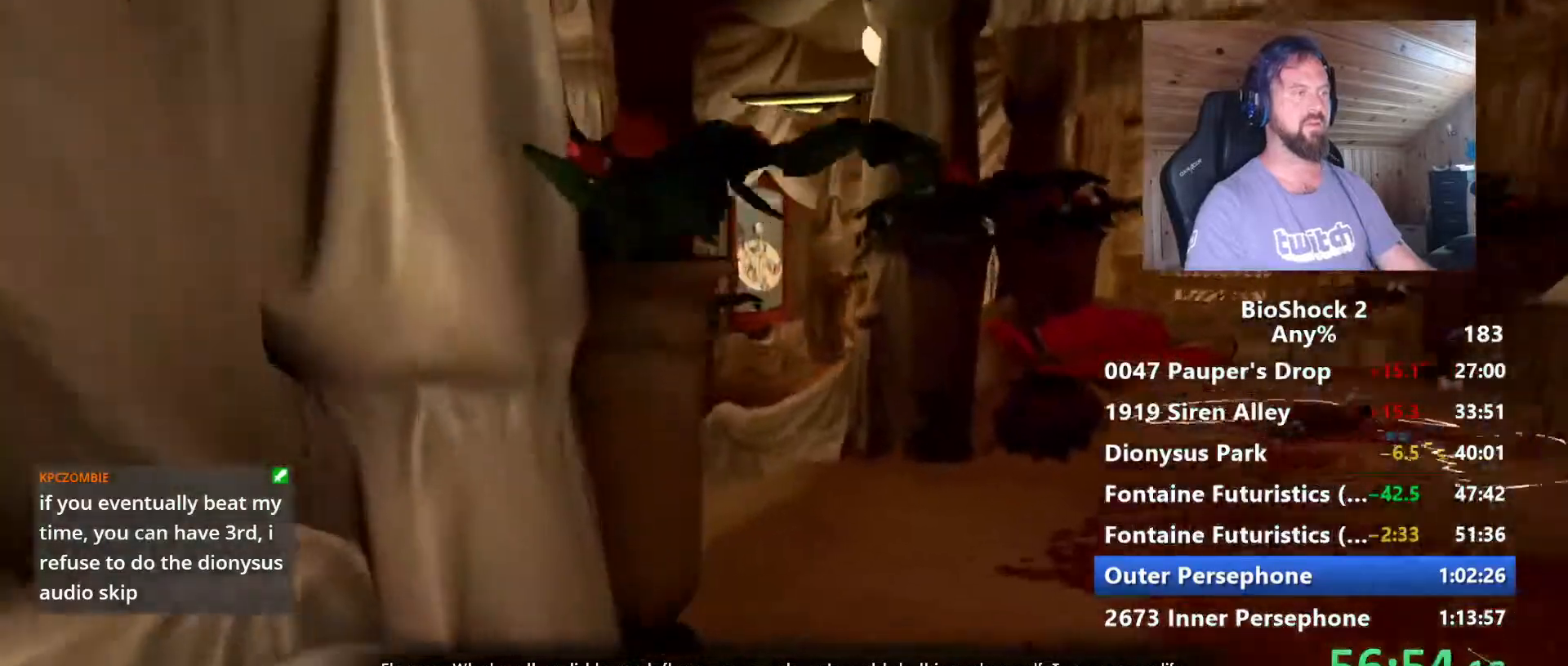
{"keys": ["w"], "mouse": [], "mouse_move": "left", "events": [[100, "d", "down"], [250, "d", "up"], [334, "d", "down"], [484, "d", "up"]]}
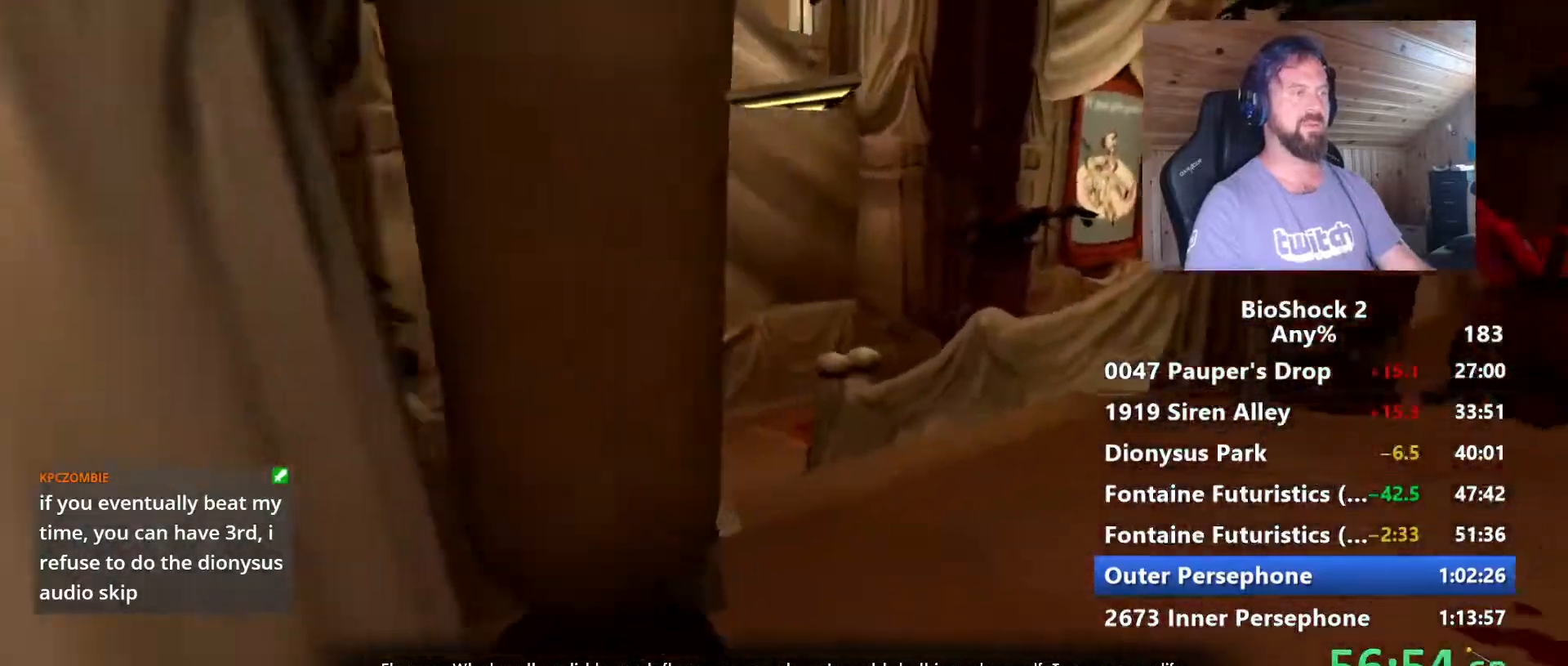
{"keys": ["w"], "mouse": [], "mouse_move": "still", "events": [[84, "d", "down"], [217, "d", "up"]]}
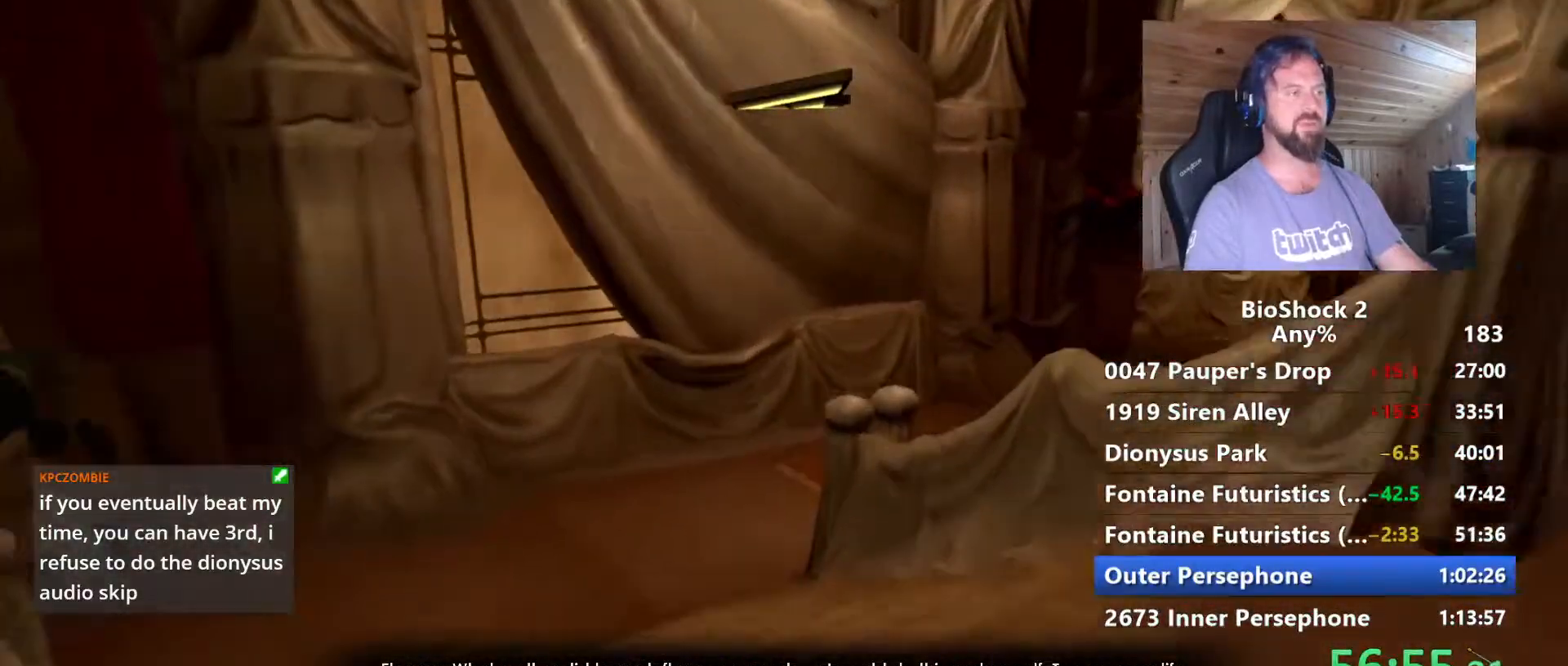
{"keys": ["w"], "mouse": [], "mouse_move": "still", "events": [[34, "a", "down"], [84, "a", "up"]]}
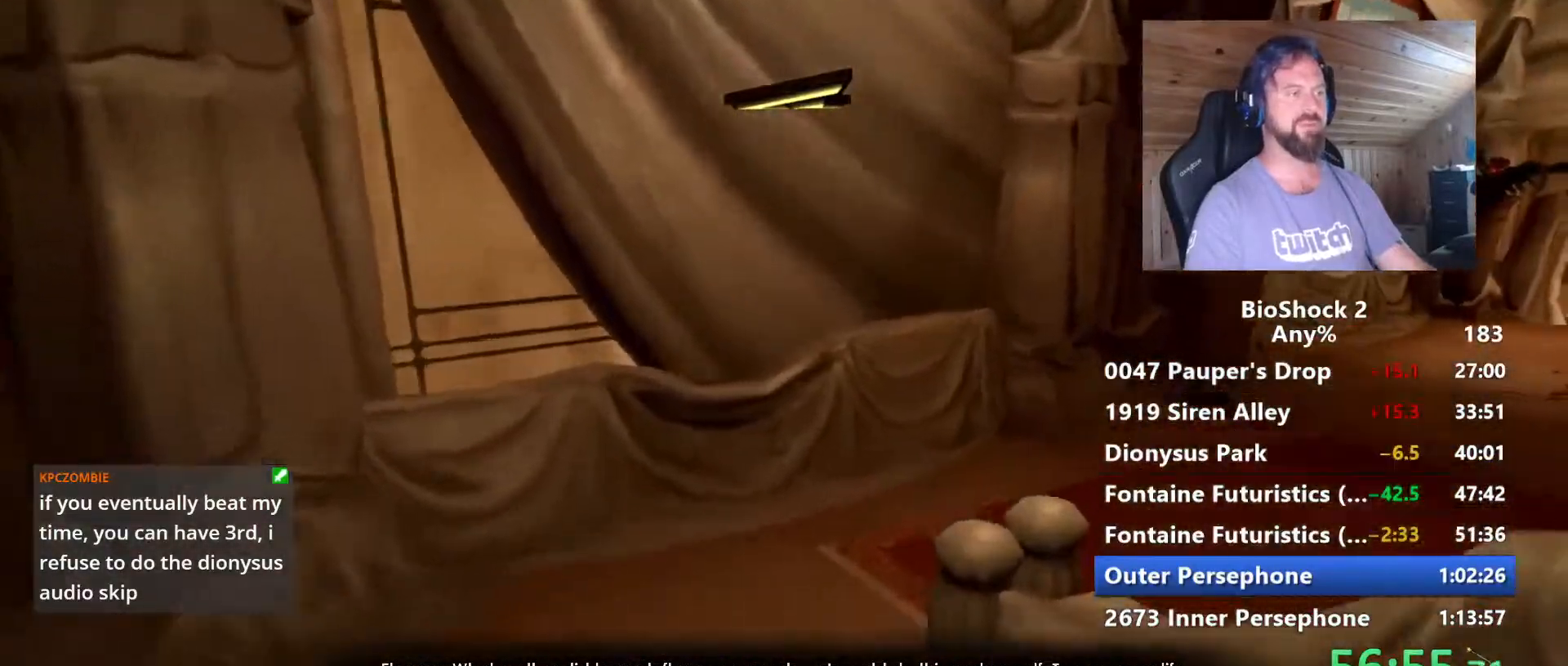
{"keys": ["a", "w"], "mouse": [], "mouse_move": "still", "events": [[150, "a", "down"]]}
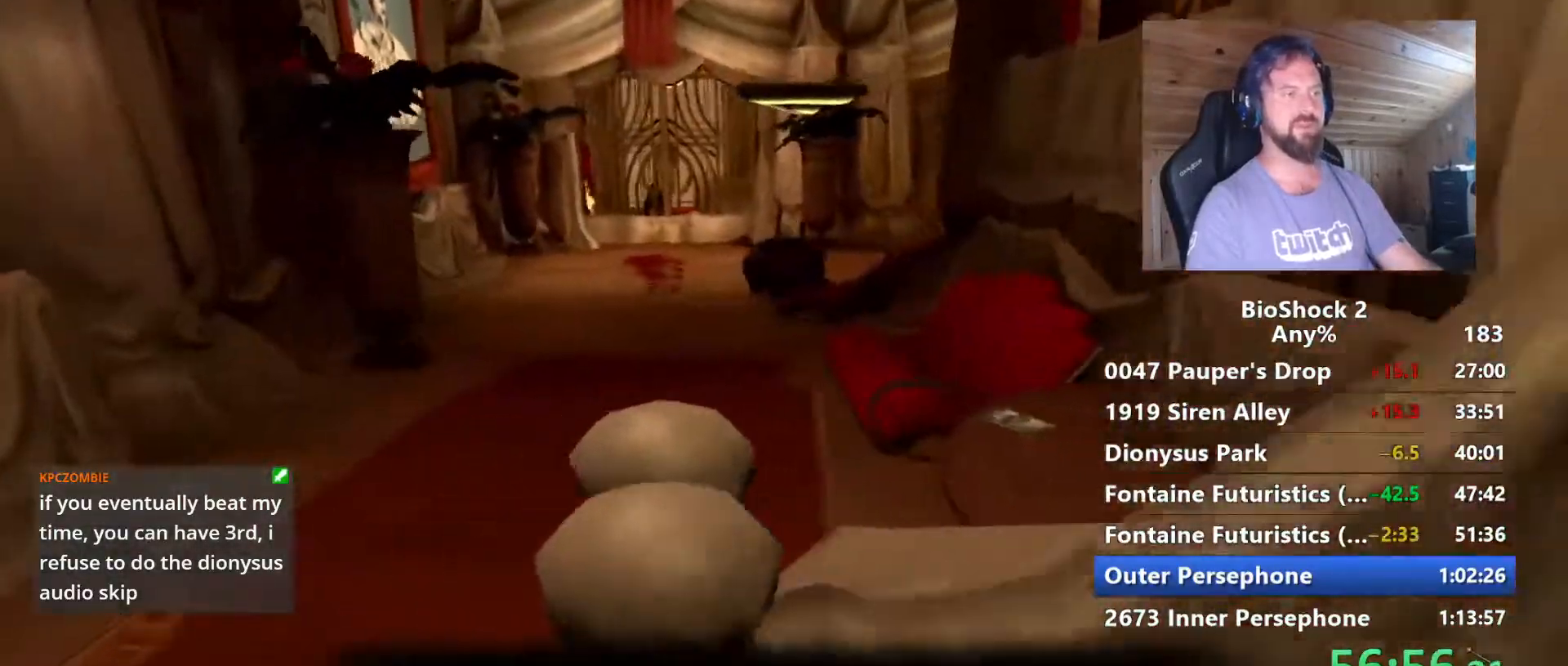
{"keys": ["d", "w"], "mouse": [], "mouse_move": "right", "events": [[267, "a", "up"], [450, "d", "down"]]}
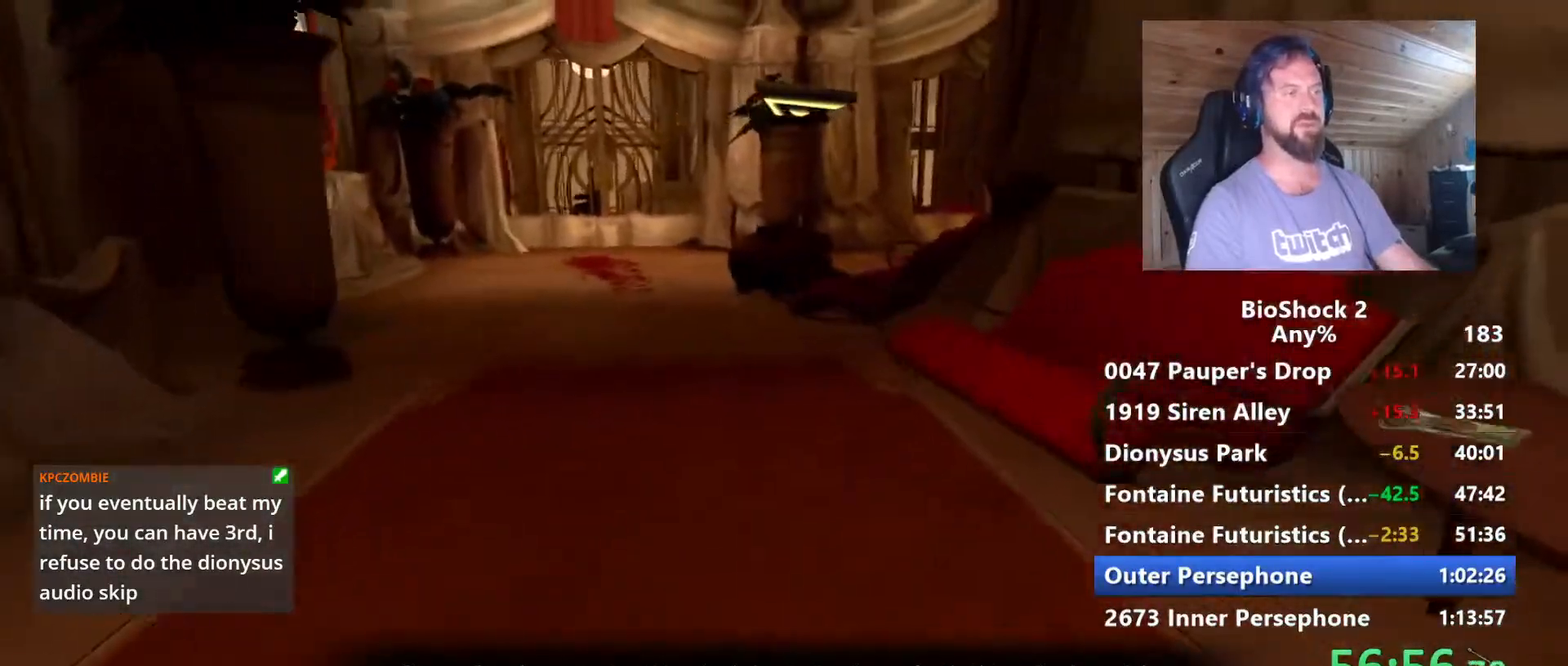
{"keys": ["w"], "mouse": [], "mouse_move": "still", "events": [[34, "d", "up"], [367, "a", "down"], [467, "a", "up"]]}
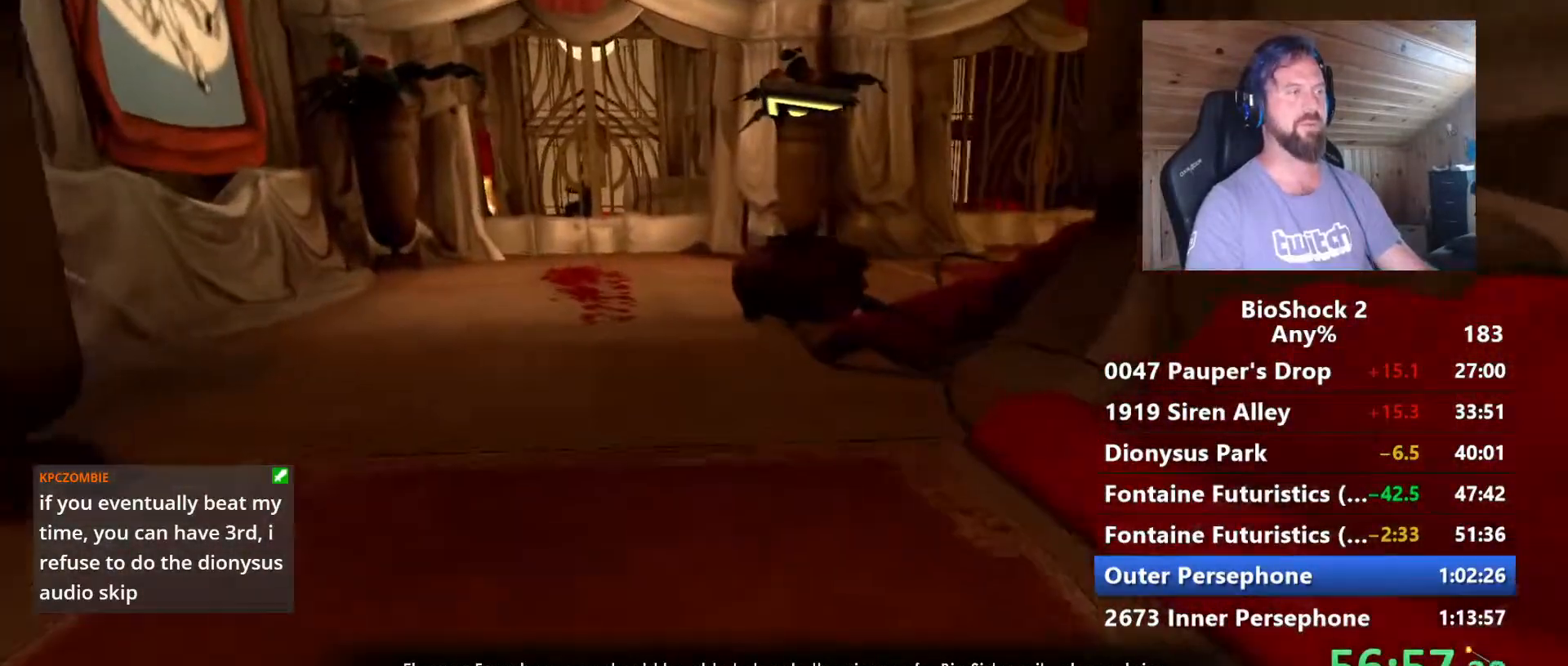
{"keys": ["w"], "mouse": [], "mouse_move": "right", "events": []}
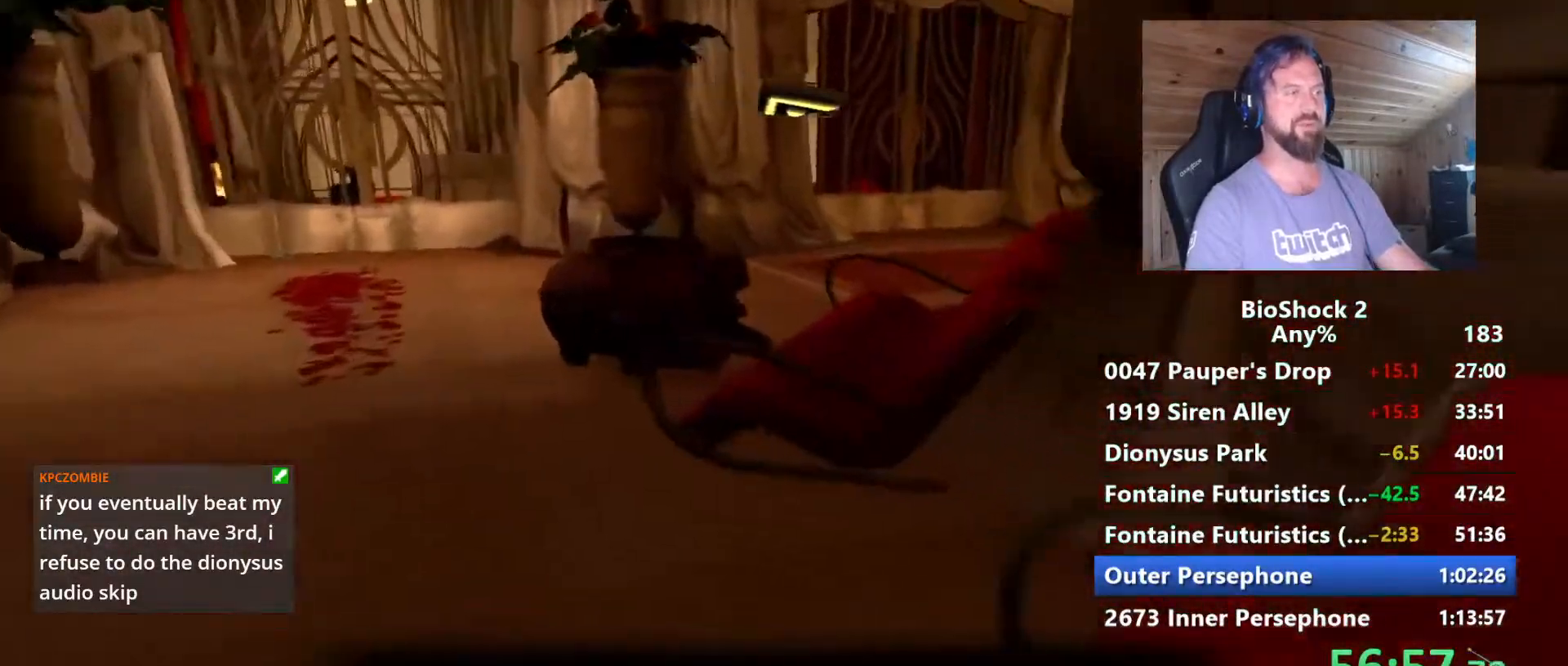
{"keys": ["a", "w"], "mouse": [], "mouse_move": "right", "events": [[117, "a", "down"], [400, "a", "up"], [500, "a", "down"]]}
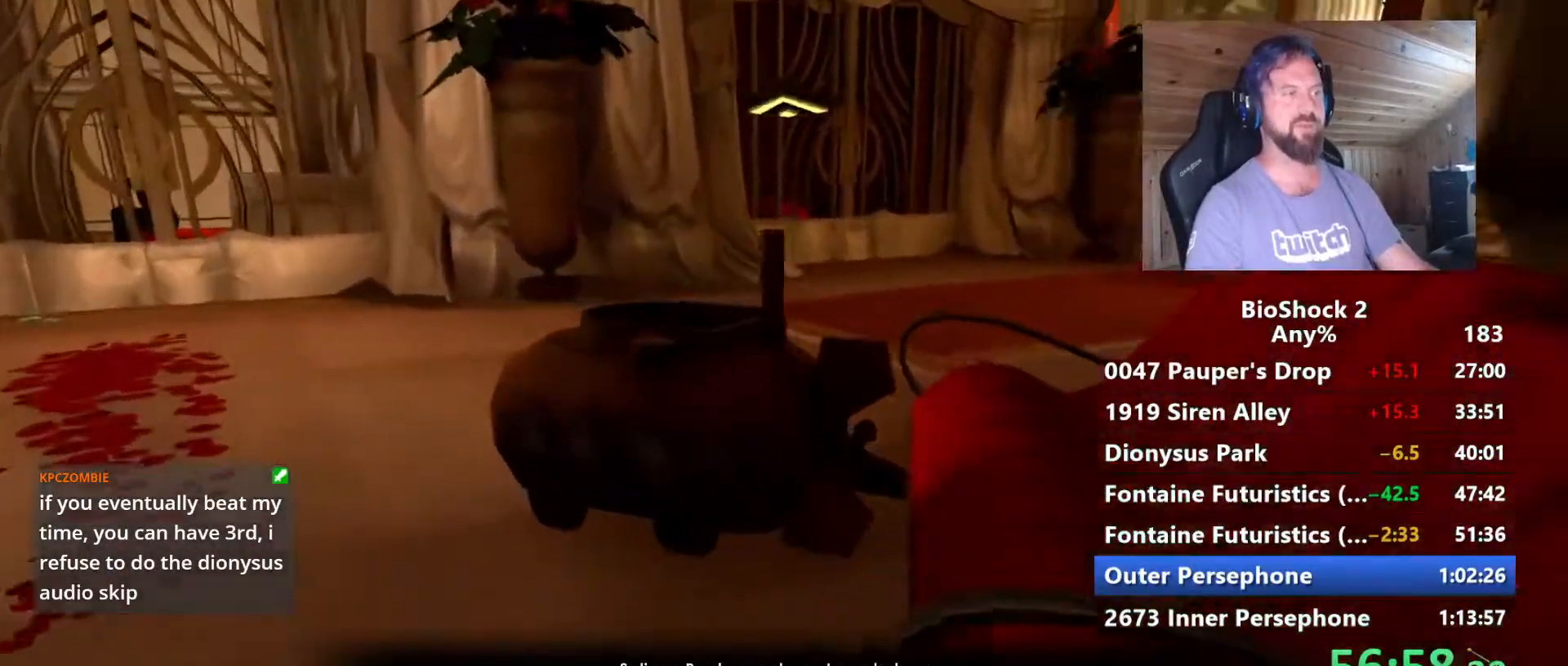
{"keys": ["w"], "mouse": [], "mouse_move": "still", "events": [[134, "a", "up"], [234, "d", "down"], [417, "d", "up"]]}
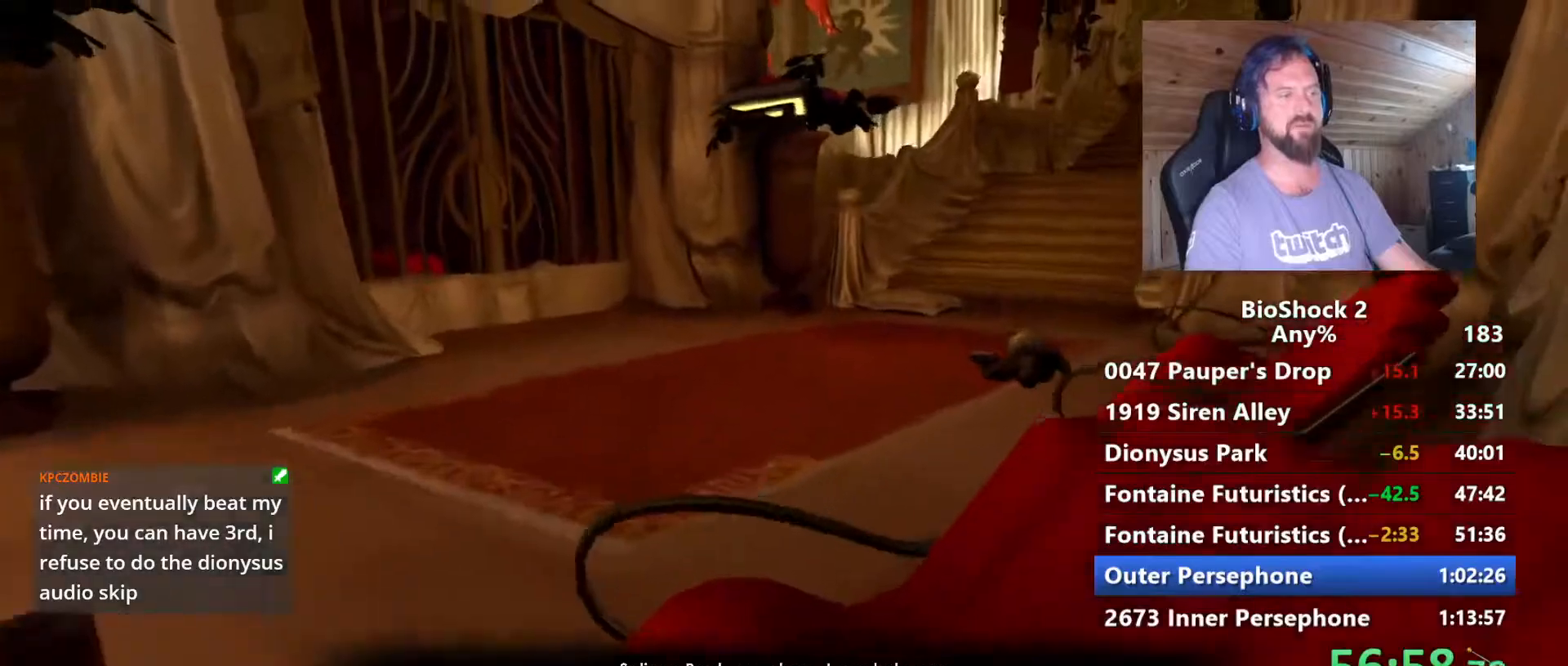
{"keys": ["d", "w"], "mouse": [], "mouse_move": "right", "events": [[17, "d", "down"], [200, "a", "down"], [200, "d", "up"], [384, "a", "up"], [434, "d", "down"]]}
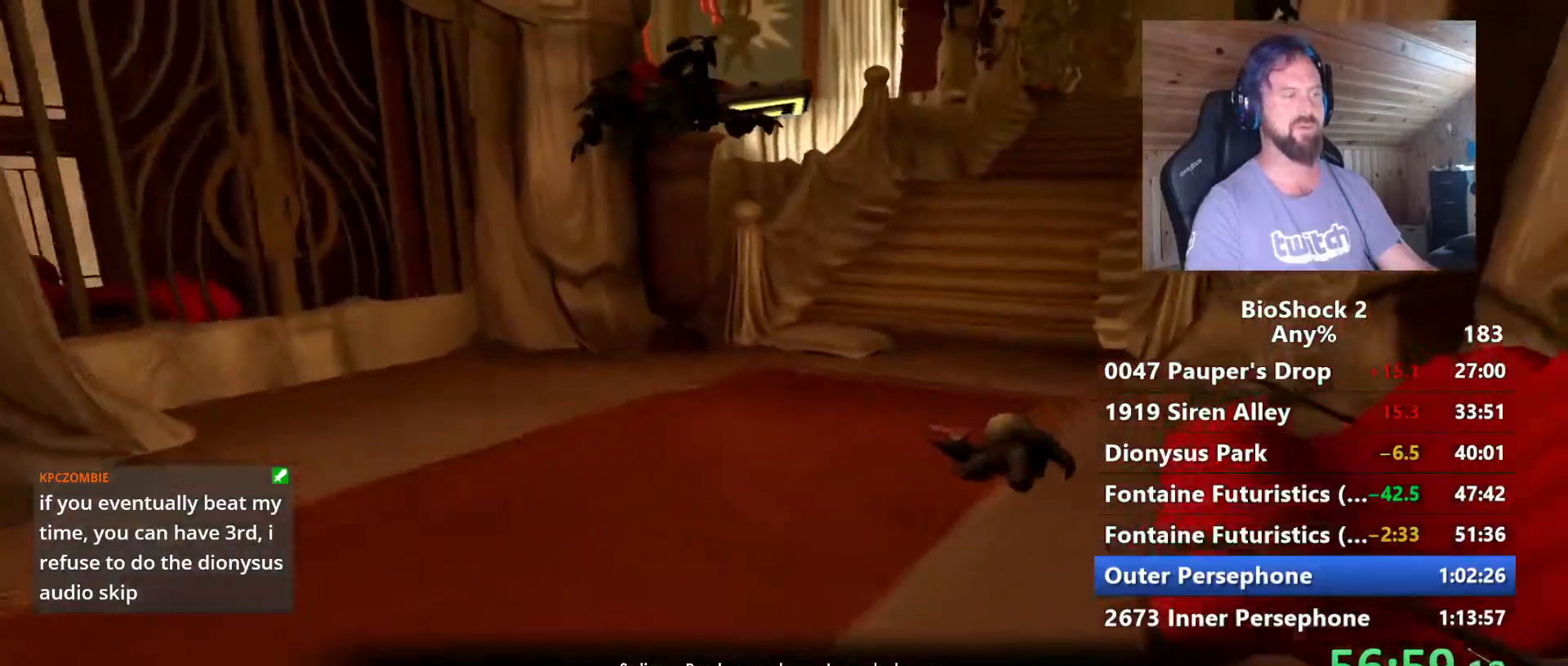
{"keys": ["w"], "mouse": [], "mouse_move": "right", "events": [[67, "d", "up"]]}
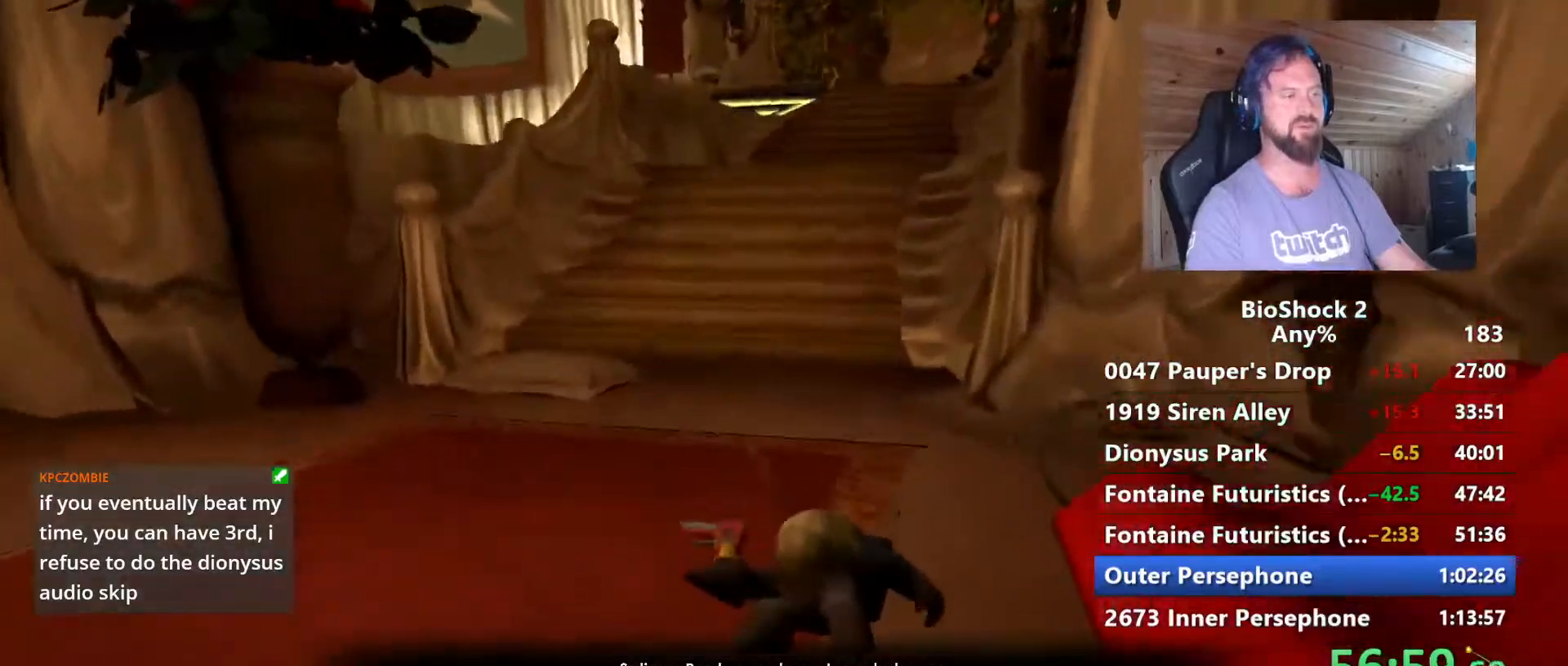
{"keys": ["w"], "mouse": [], "mouse_move": "still", "events": []}
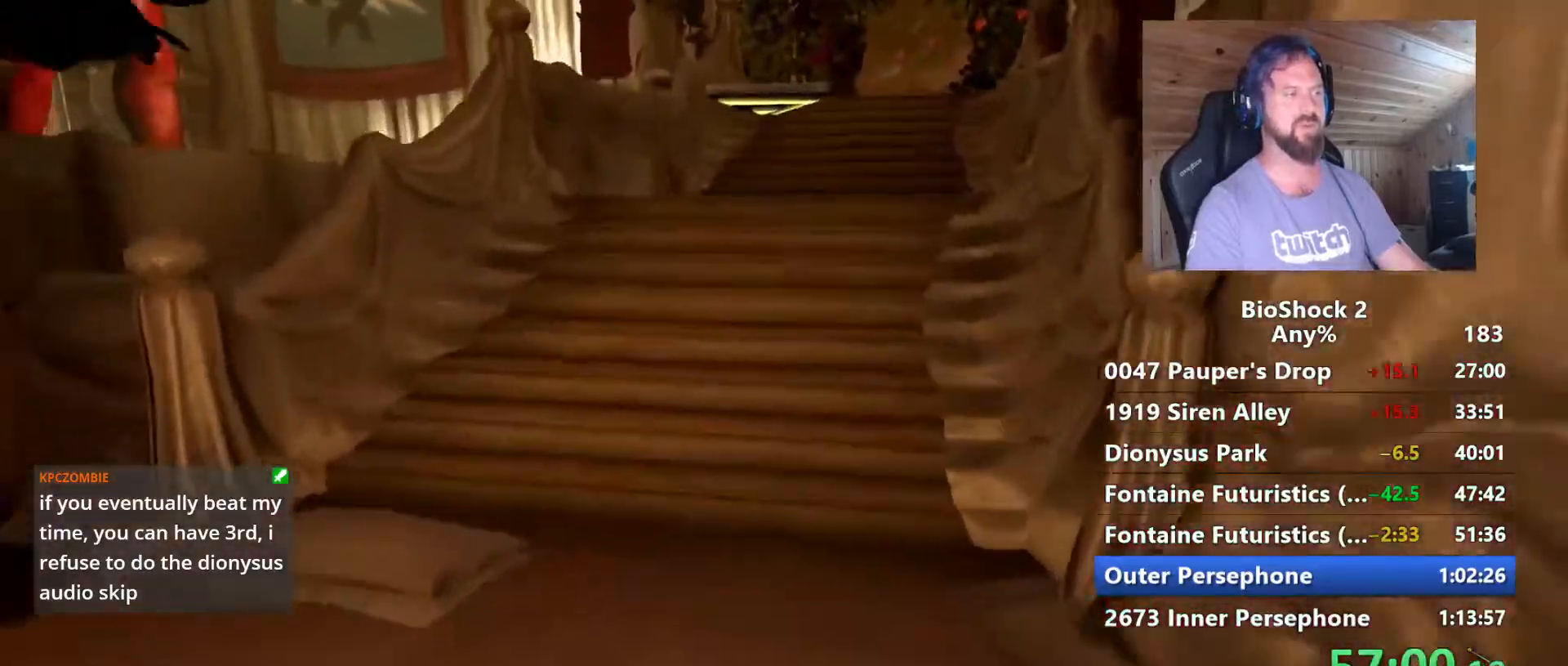
{"keys": ["w"], "mouse": [], "mouse_move": "right", "events": []}
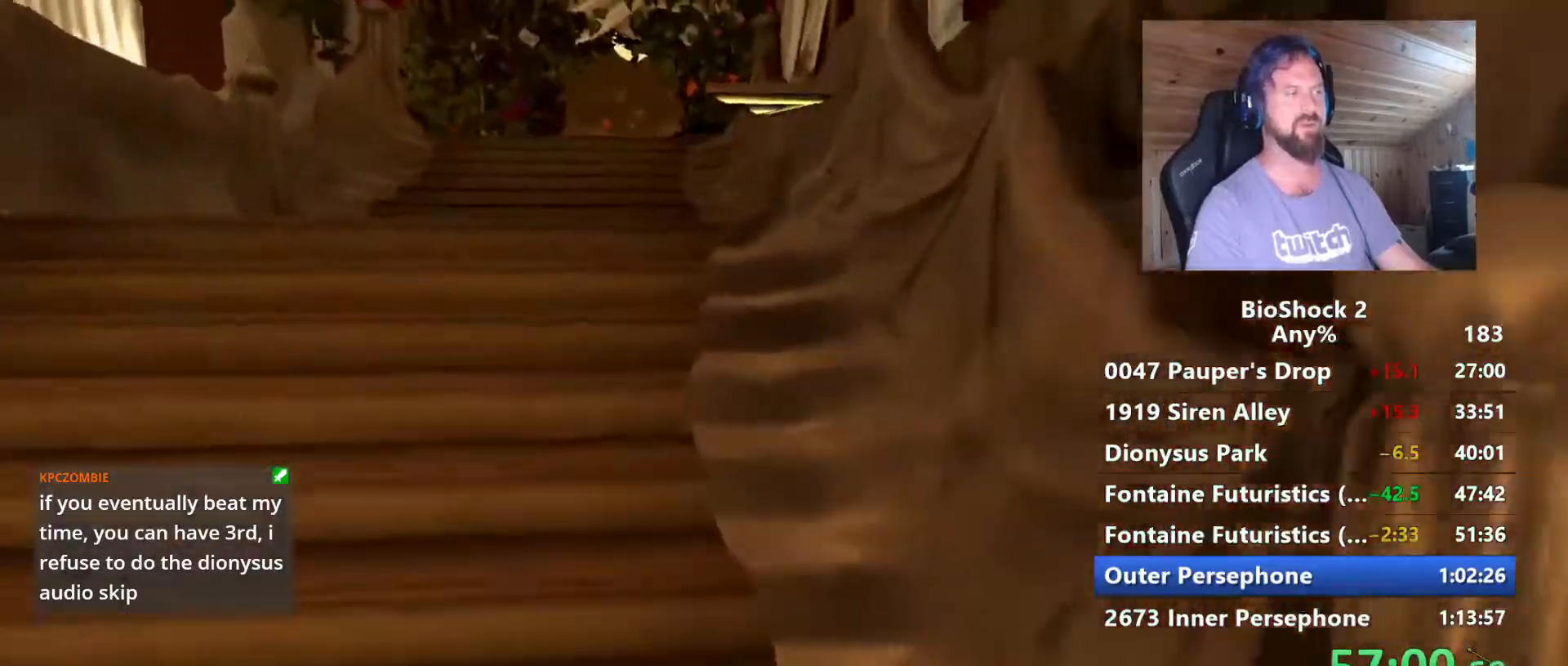
{"keys": ["w"], "mouse": [], "mouse_move": "still", "events": []}
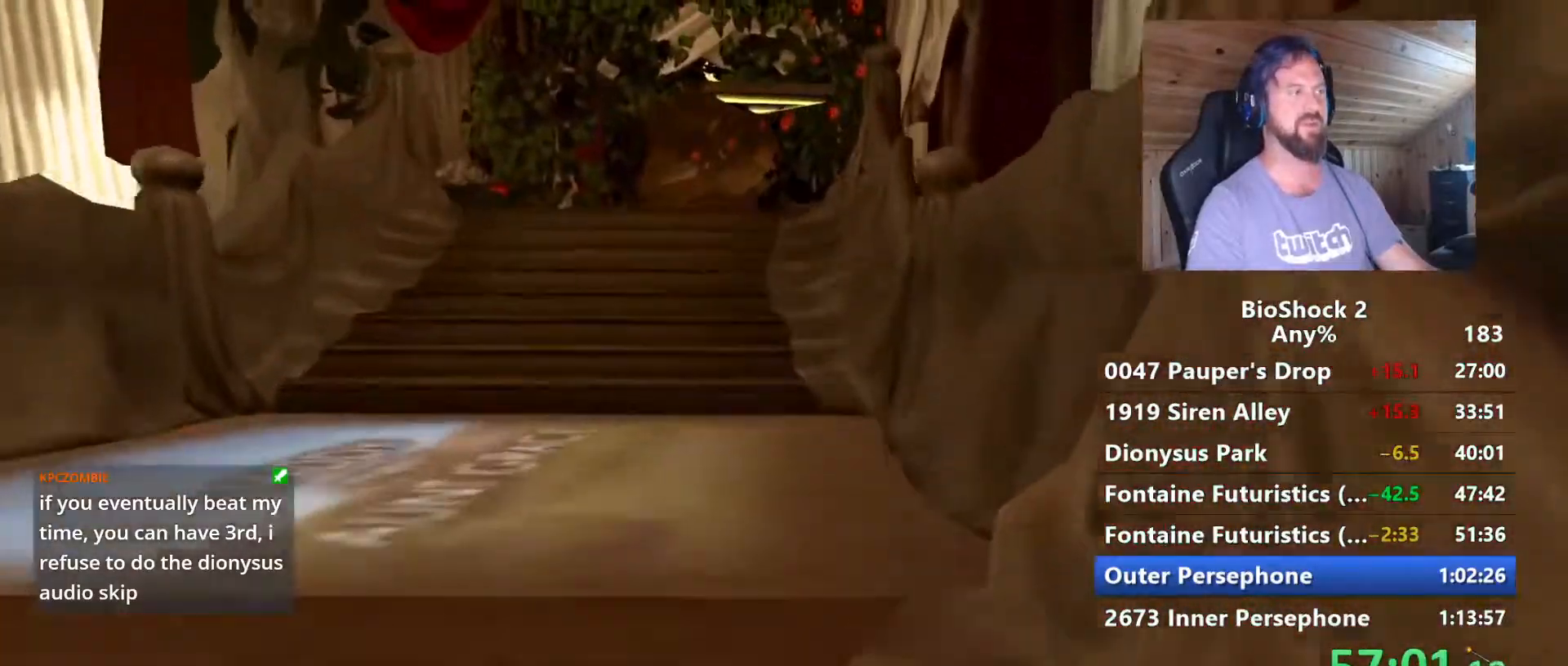
{"keys": ["w"], "mouse": [], "mouse_move": "still", "events": []}
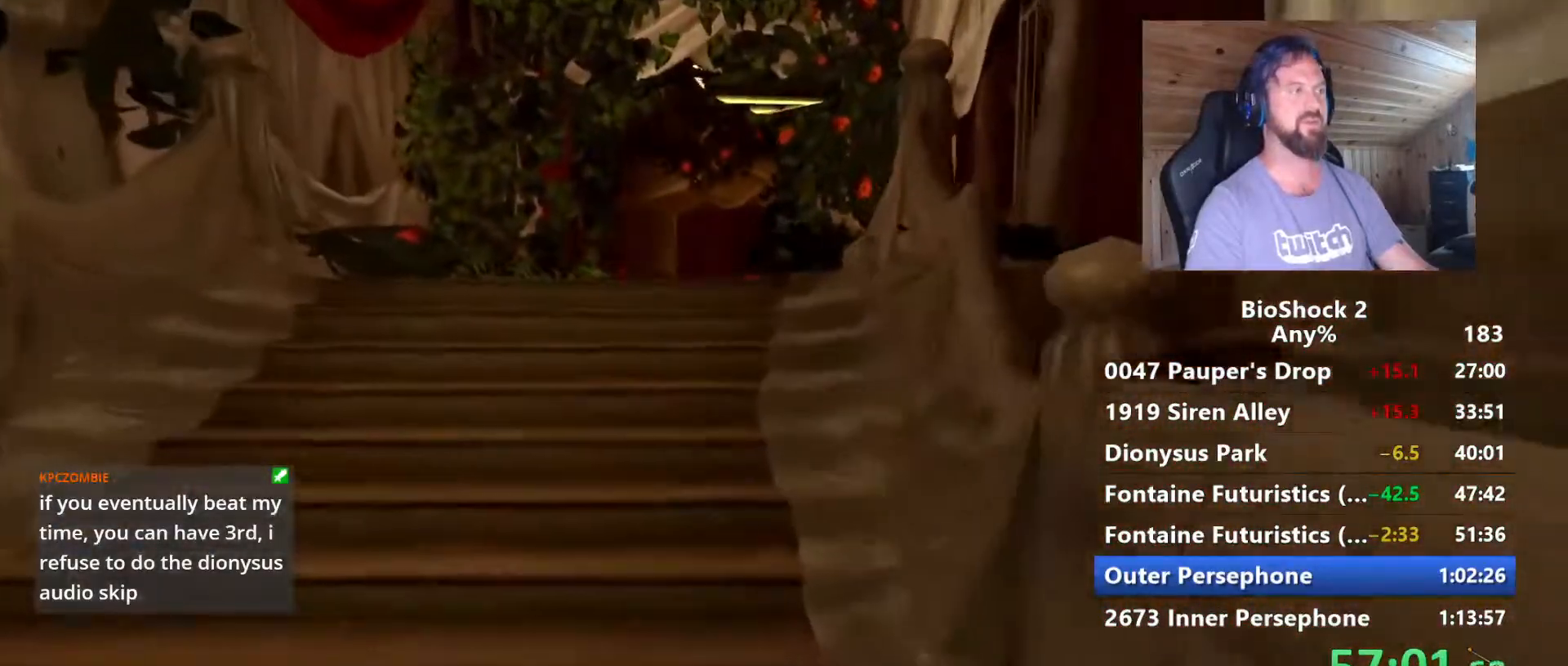
{"keys": ["w"], "mouse": [], "mouse_move": "still", "events": []}
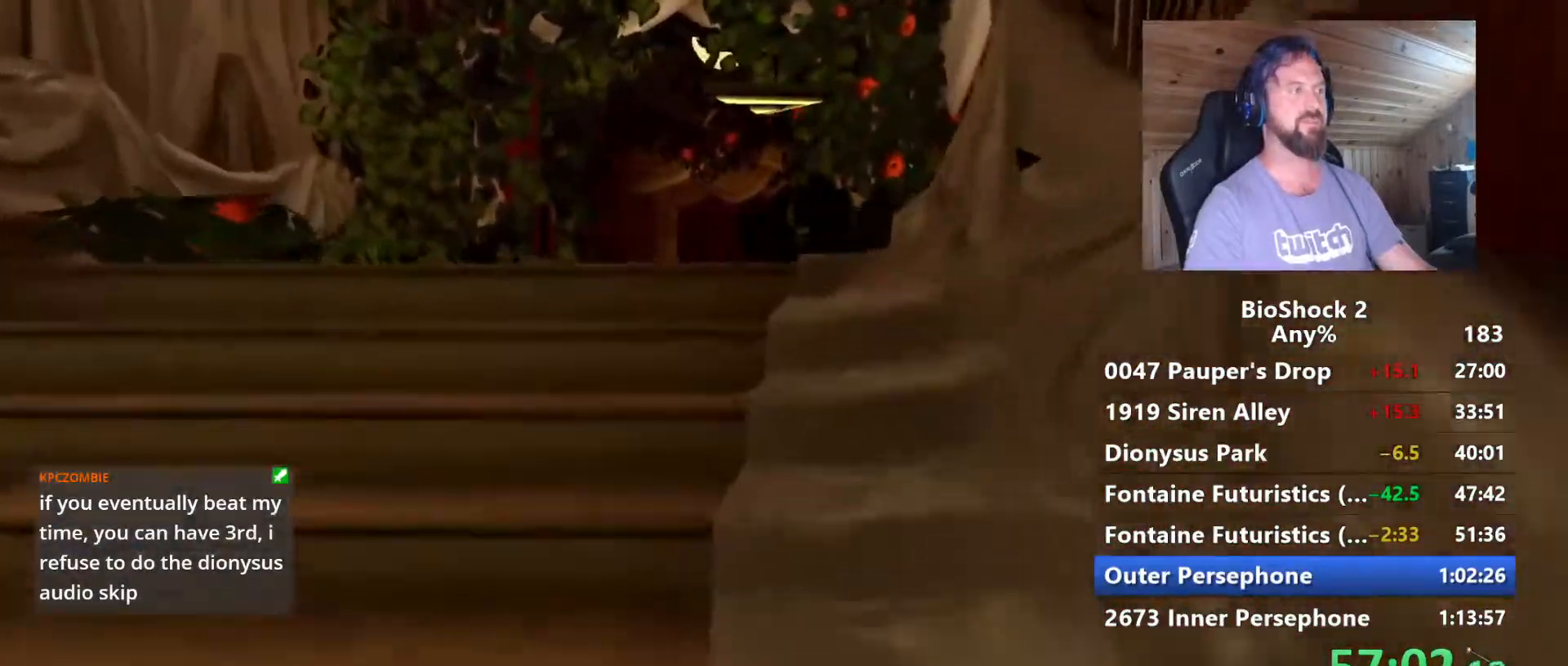
{"keys": ["w"], "mouse": [], "mouse_move": "still", "events": []}
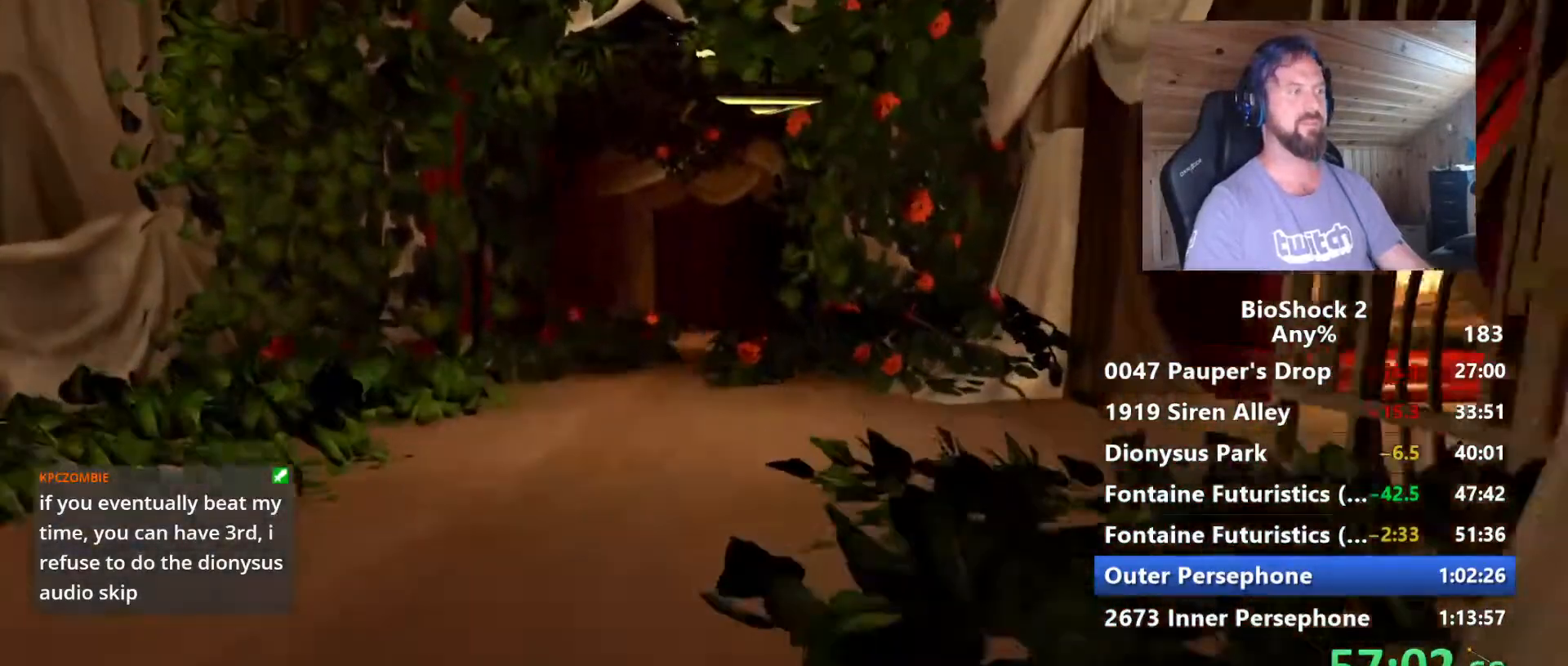
{"keys": ["w"], "mouse": [], "mouse_move": "right", "events": []}
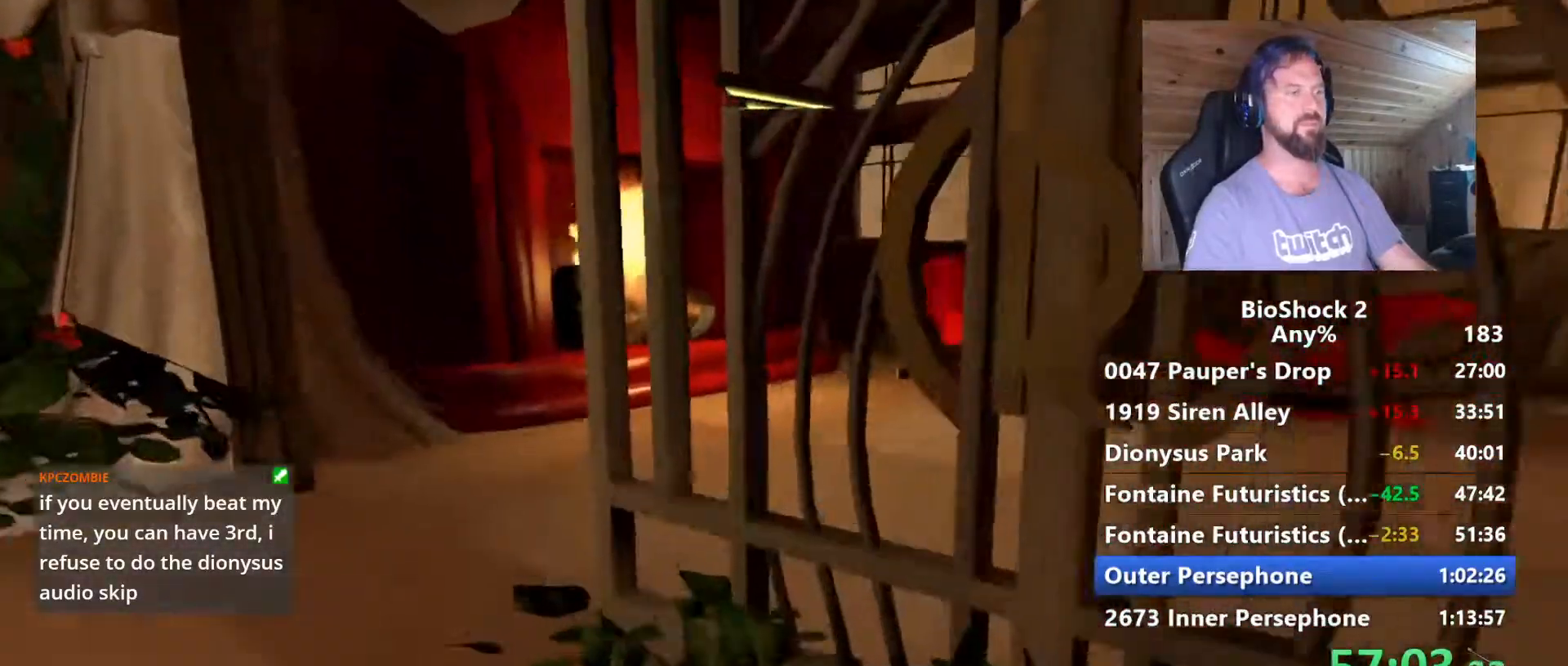
{"keys": ["a", "w"], "mouse": [], "mouse_move": "right", "events": [[67, "a", "down"]]}